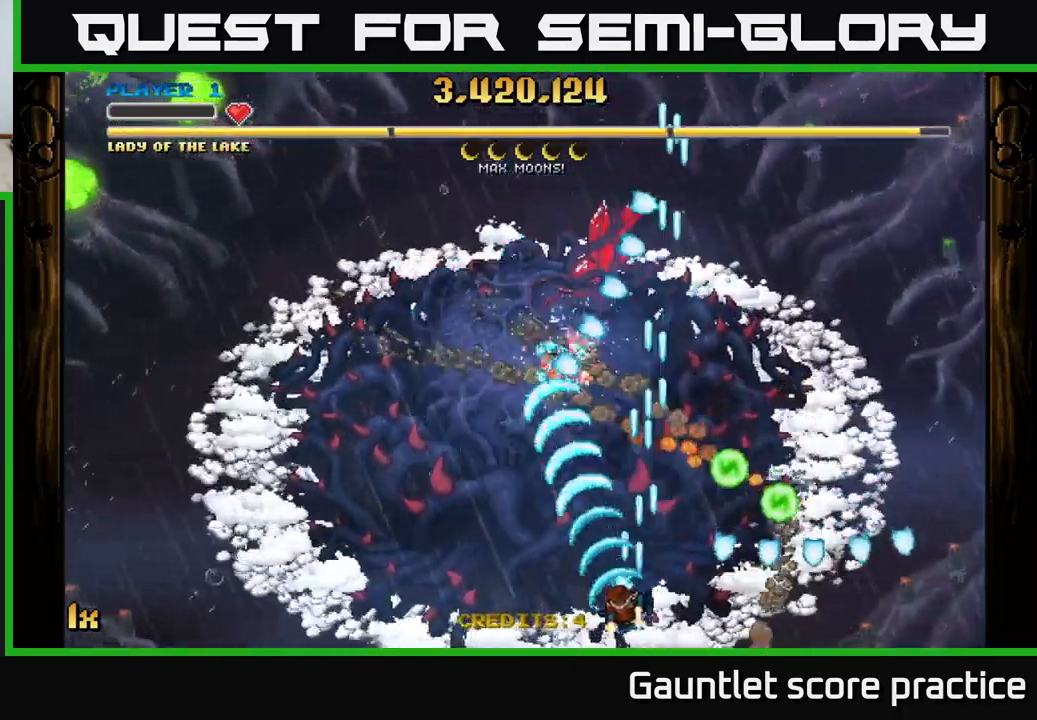
Gameplay with a controller (Xbox layout); each line is a JSON object with the inputs held at the frame after it. "events" lists button and stick changes between this image and that frame as [ms after this image, input, new state], when the widget could be followed in between. Not read: right_stick.
{"buttons": ["A"], "left_stick": "center", "events": [[50, "X", "down"], [67, "left_stick", "up"], [167, "X", "up"], [200, "left_stick", "left"], [250, "left_stick", "down-left"], [483, "left_stick", "center"]]}
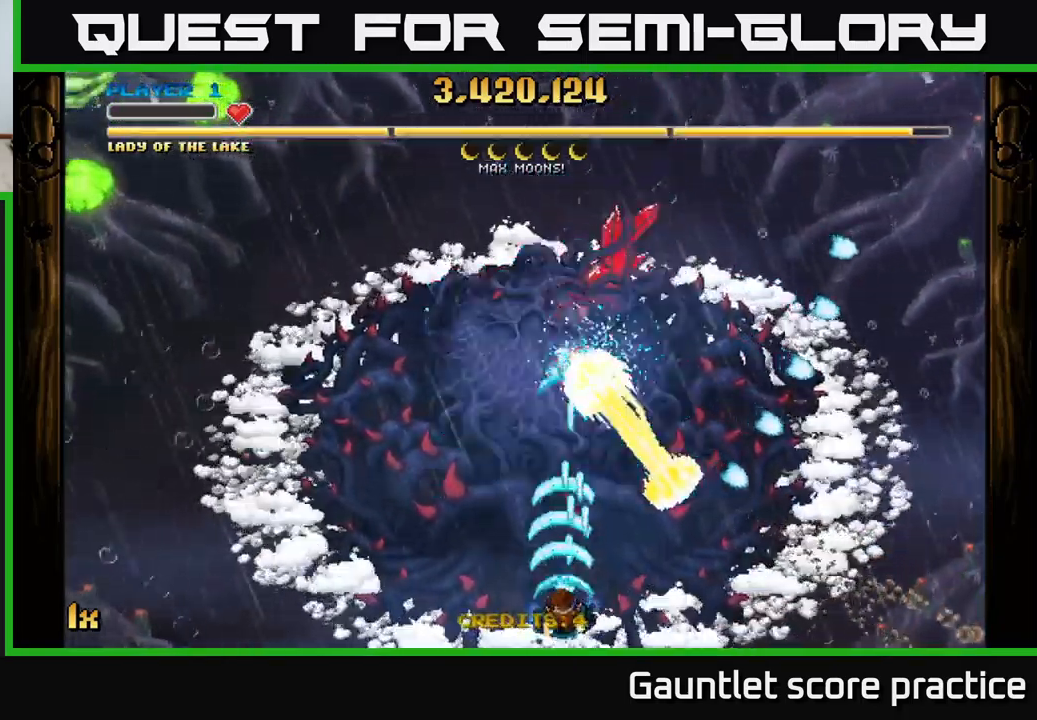
{"buttons": ["A"], "left_stick": "center", "events": [[117, "left_stick", "up-left"], [133, "X", "down"], [250, "X", "up"], [300, "left_stick", "center"]]}
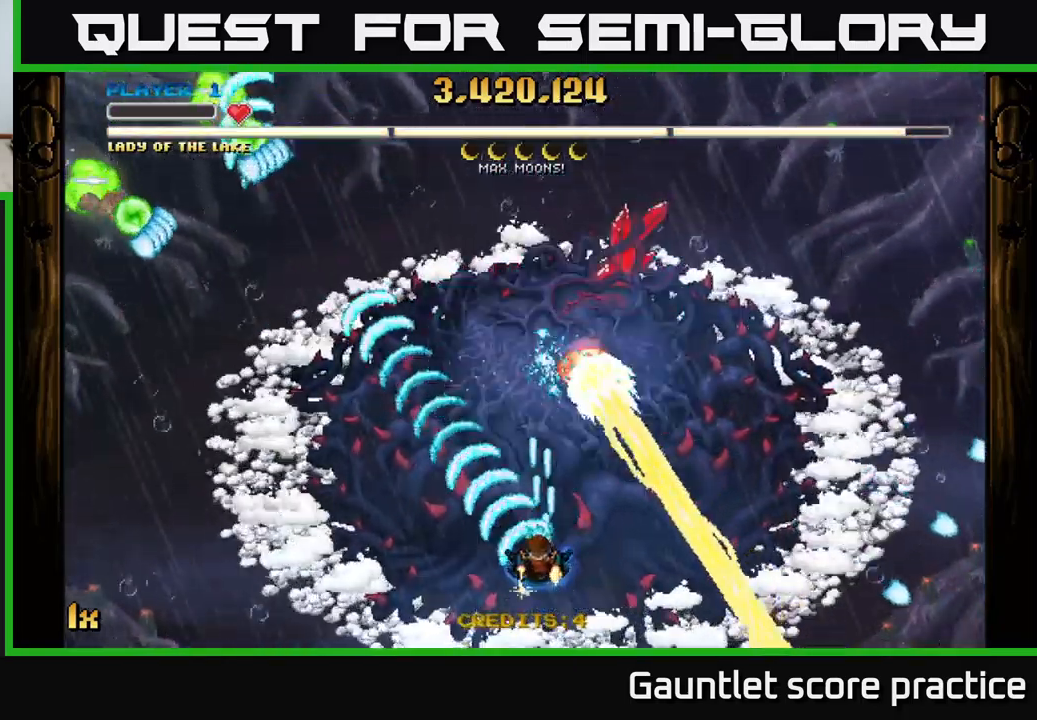
{"buttons": ["A"], "left_stick": "center", "events": [[333, "left_stick", "down"], [467, "left_stick", "center"]]}
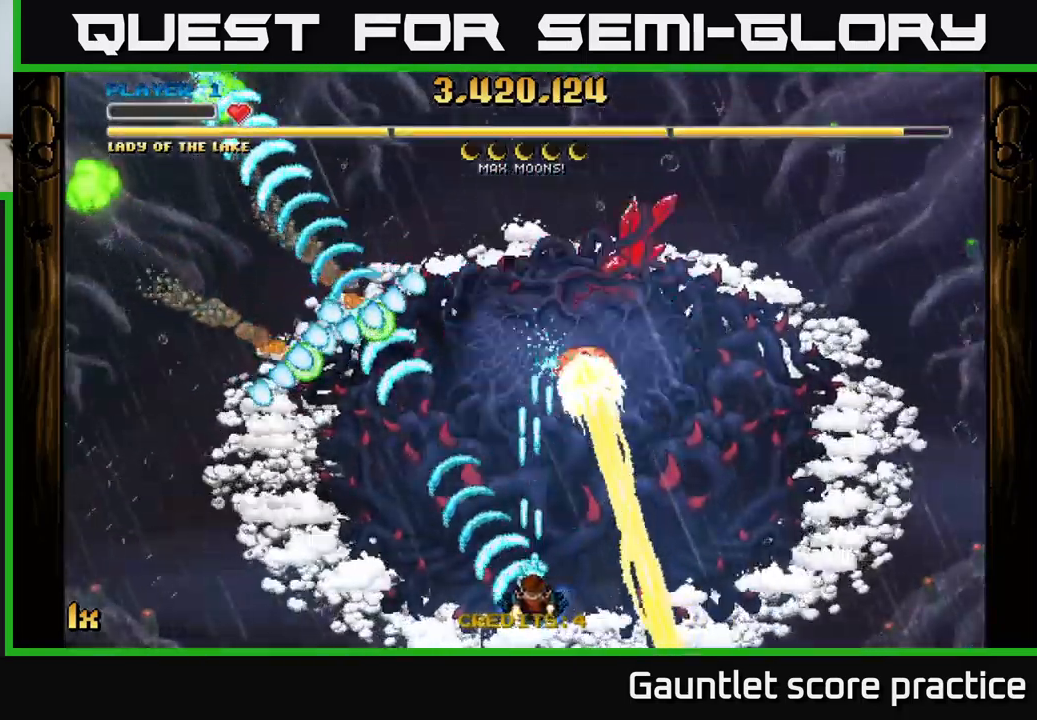
{"buttons": ["A"], "left_stick": "left", "events": [[133, "left_stick", "down-left"], [400, "left_stick", "left"]]}
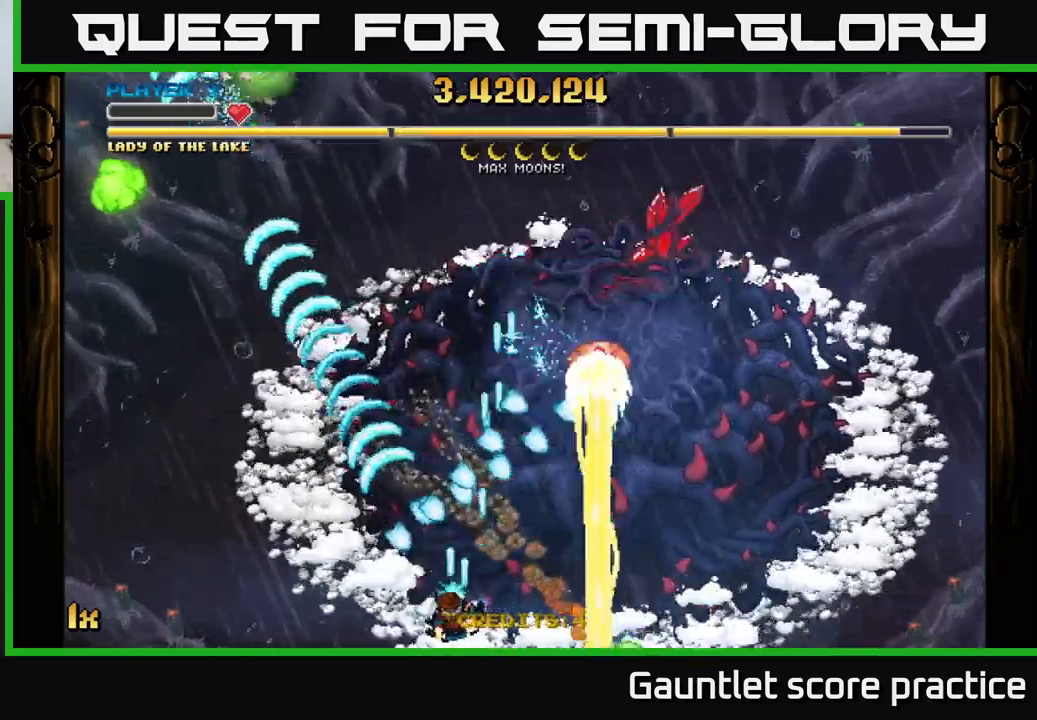
{"buttons": ["A"], "left_stick": "up", "events": [[184, "left_stick", "up-left"], [334, "left_stick", "up"]]}
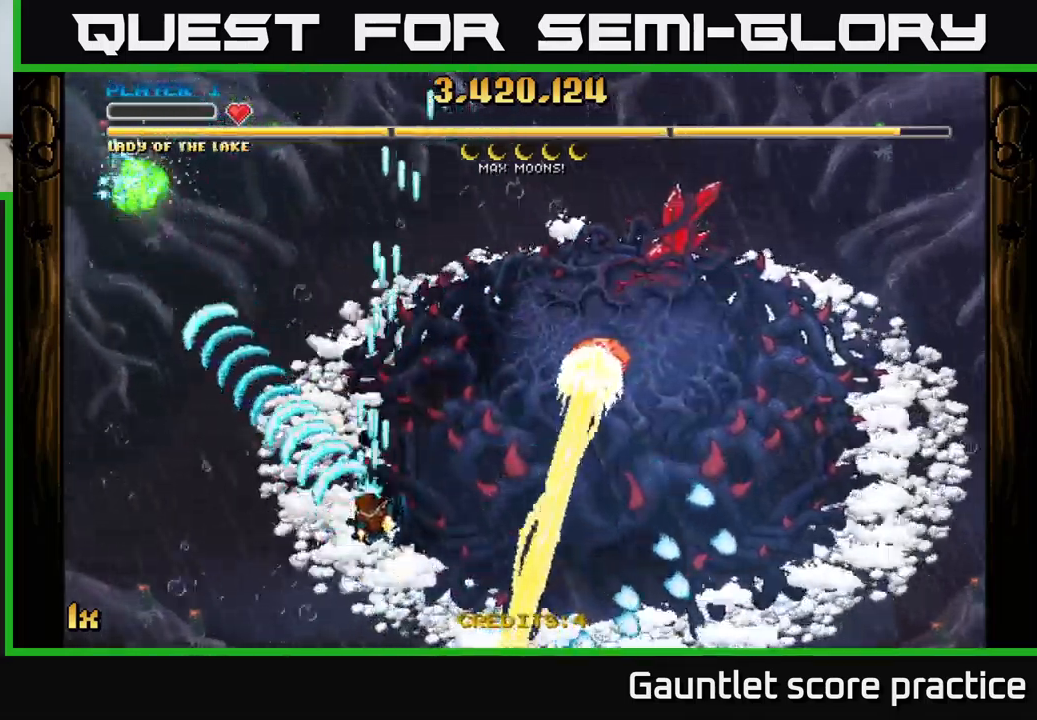
{"buttons": ["A"], "left_stick": "up-left", "events": [[200, "left_stick", "up-left"]]}
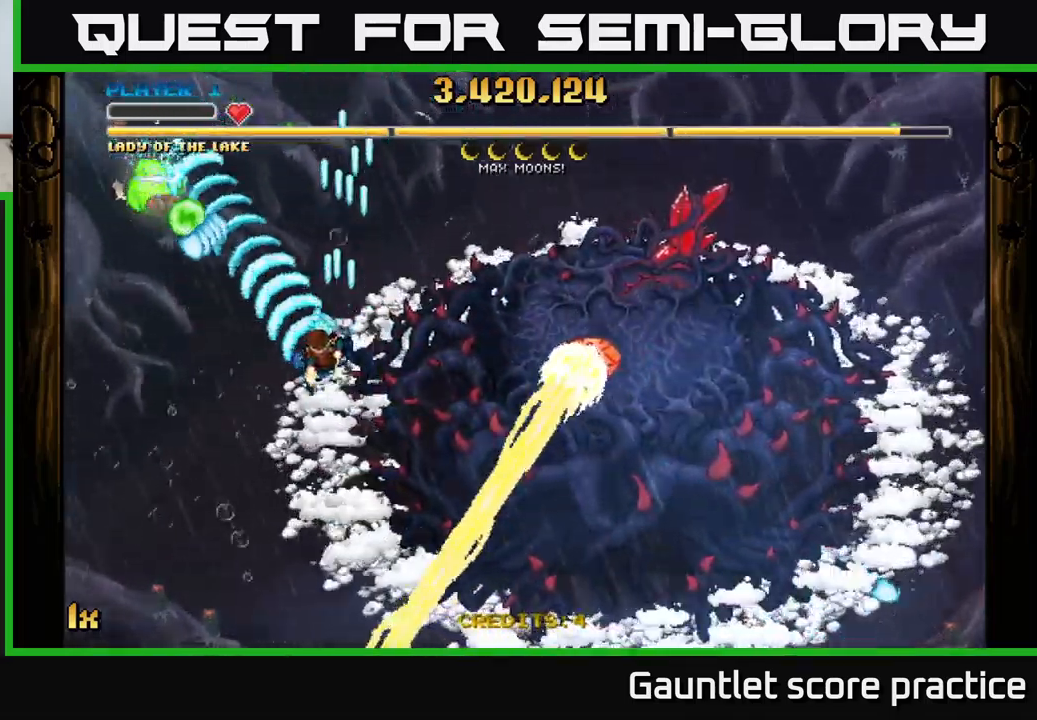
{"buttons": ["A"], "left_stick": "up", "events": [[117, "left_stick", "right"], [150, "X", "down"], [267, "X", "up"], [317, "A", "up"], [350, "left_stick", "up-right"], [467, "A", "down"], [484, "left_stick", "up"]]}
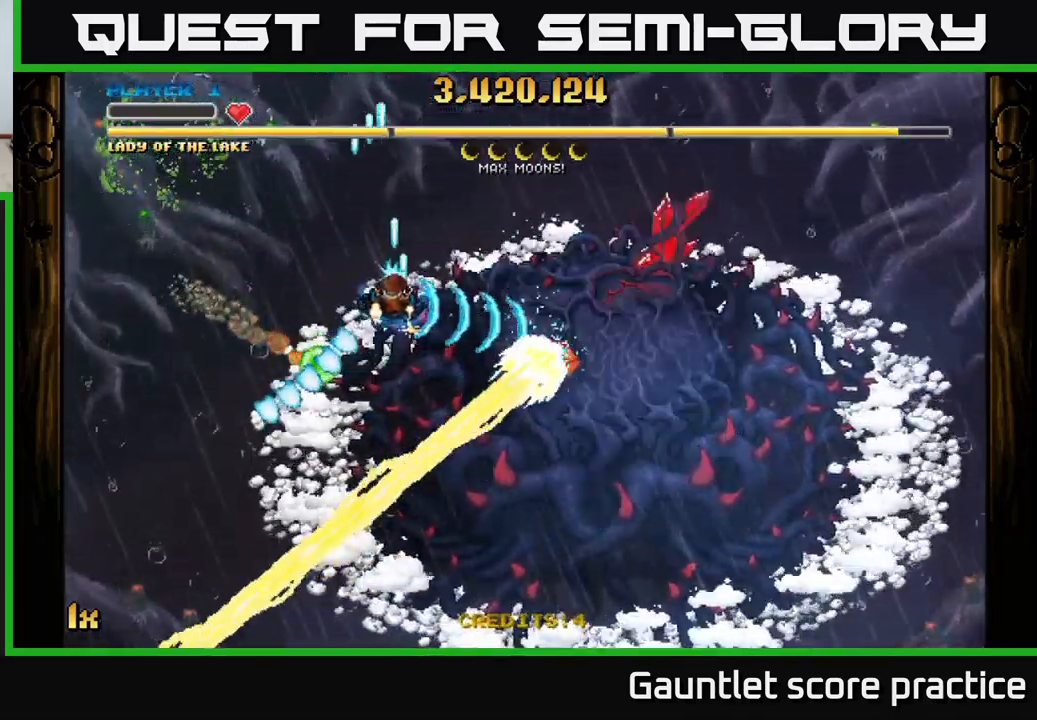
{"buttons": ["A"], "left_stick": "left", "events": [[17, "left_stick", "up-left"], [67, "left_stick", "left"]]}
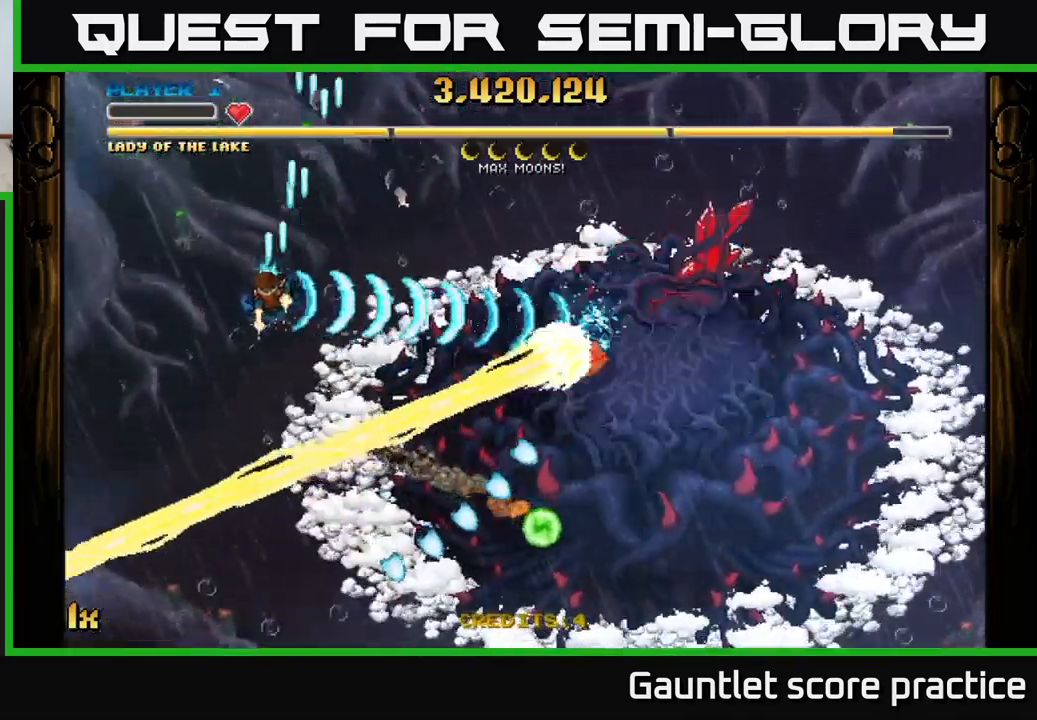
{"buttons": ["A"], "left_stick": "center", "events": [[34, "left_stick", "up-left"], [134, "left_stick", "center"]]}
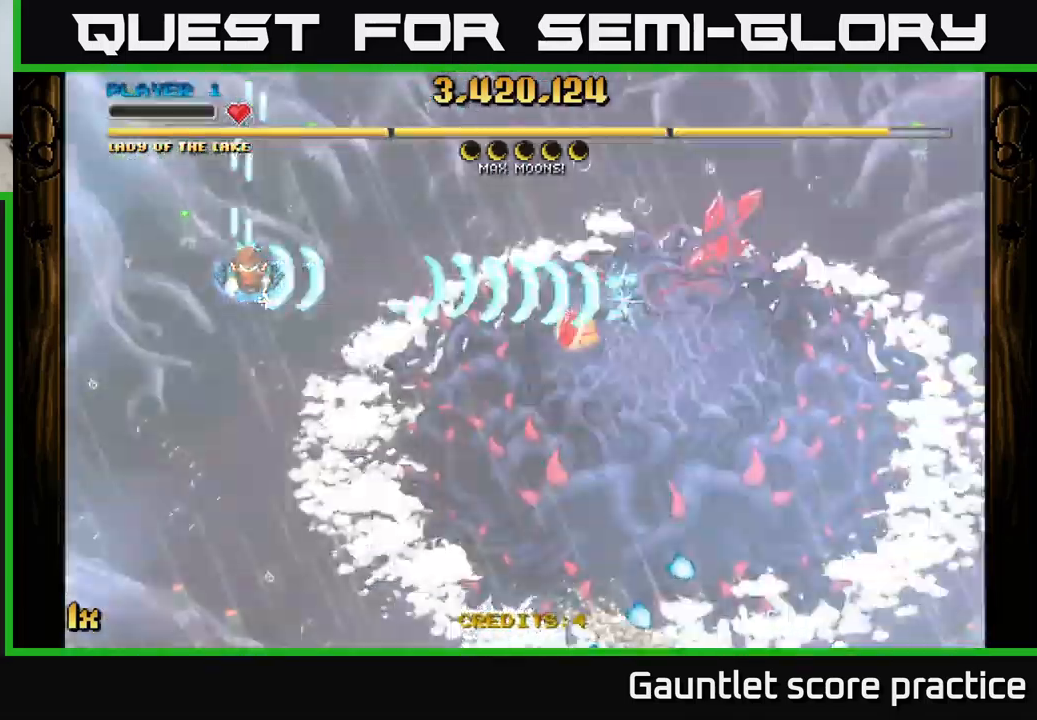
{"buttons": ["A"], "left_stick": "down-right", "events": [[34, "left_stick", "up"], [150, "left_stick", "down"], [267, "left_stick", "down-right"]]}
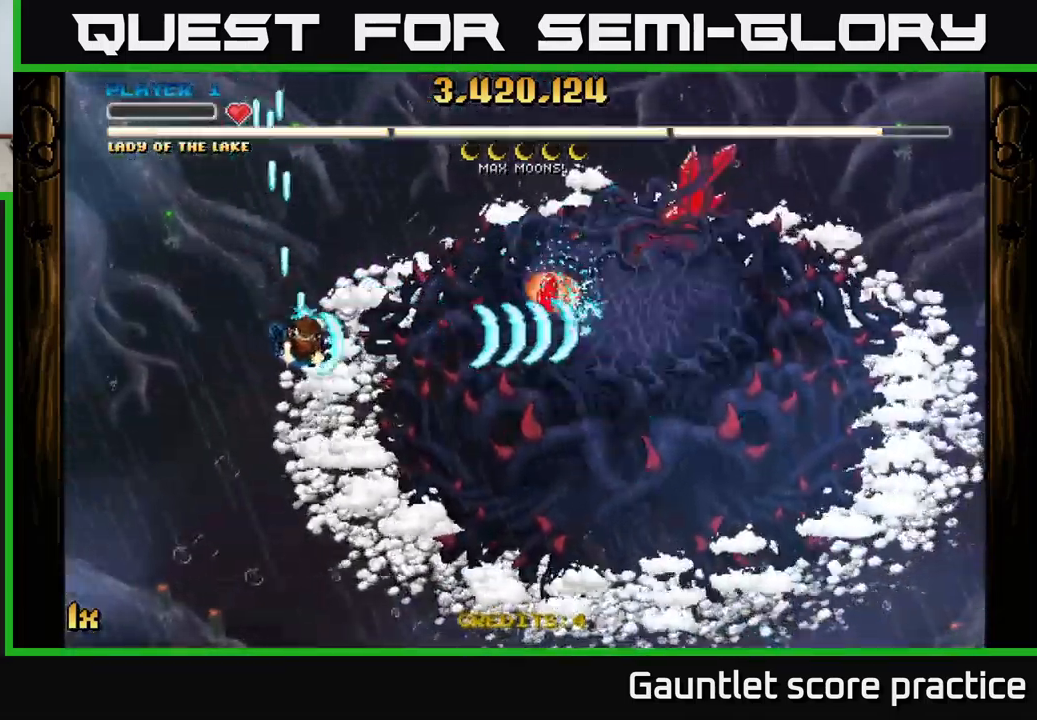
{"buttons": ["A"], "left_stick": "right", "events": [[67, "left_stick", "up-right"], [84, "X", "down"], [150, "X", "up"], [167, "left_stick", "right"], [267, "left_stick", "down-right"], [417, "left_stick", "right"]]}
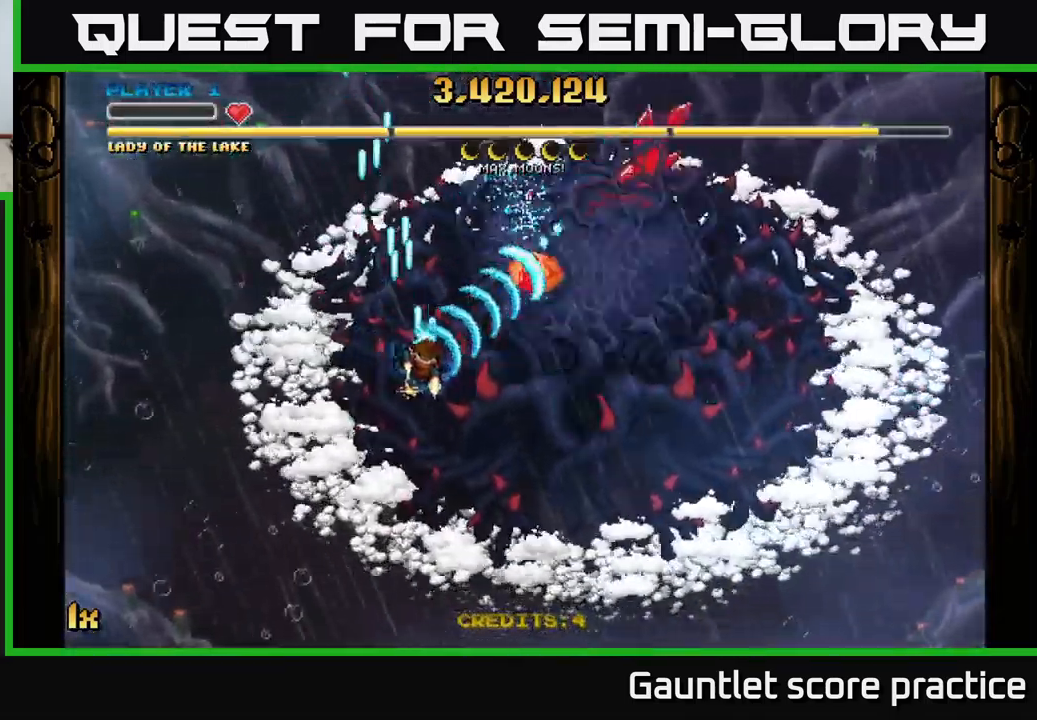
{"buttons": ["A"], "left_stick": "up", "events": [[367, "X", "down"], [384, "left_stick", "up"], [500, "X", "up"]]}
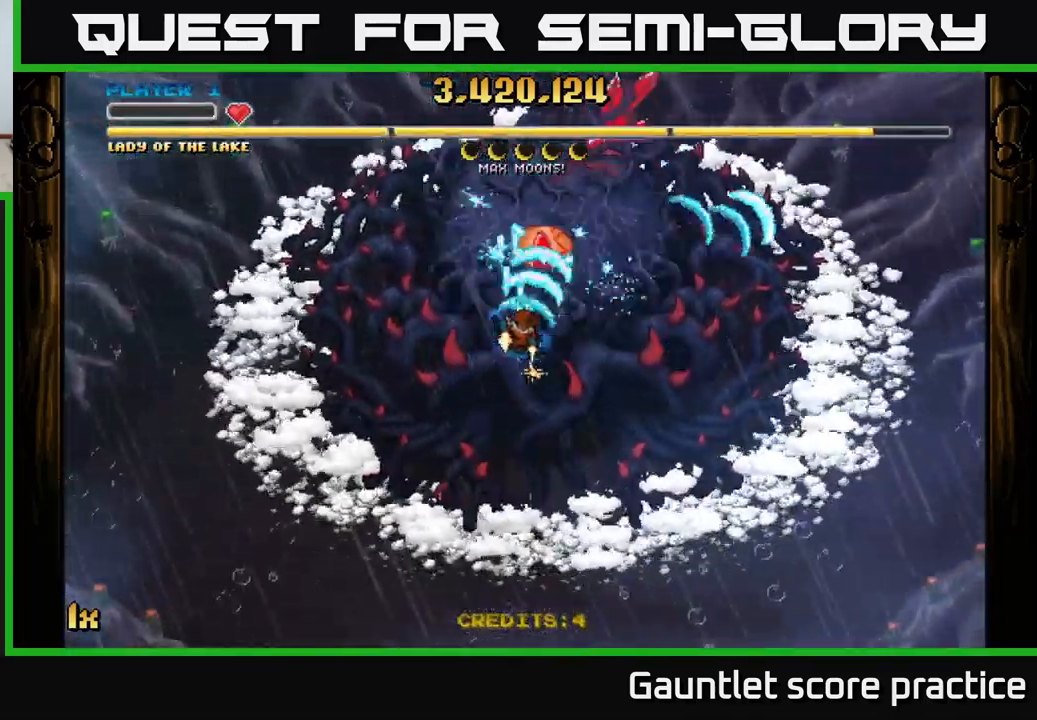
{"buttons": ["A"], "left_stick": "up", "events": [[50, "left_stick", "down-right"], [134, "left_stick", "down"], [467, "left_stick", "up"]]}
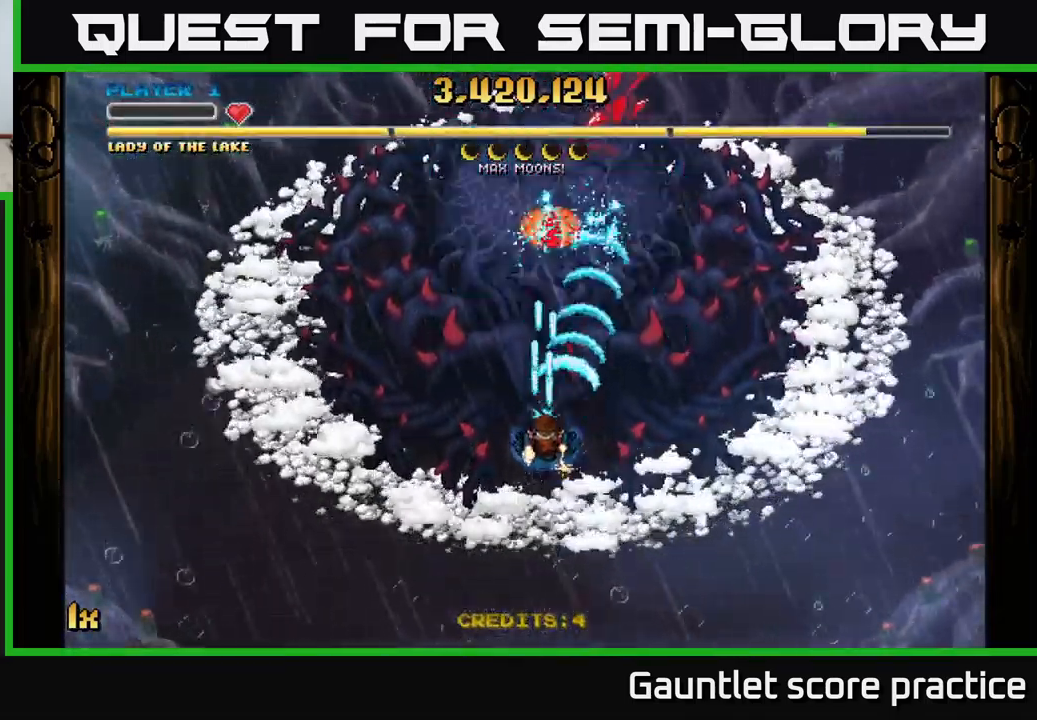
{"buttons": ["A"], "left_stick": "down", "events": [[17, "X", "down"], [150, "X", "up"], [234, "left_stick", "down"]]}
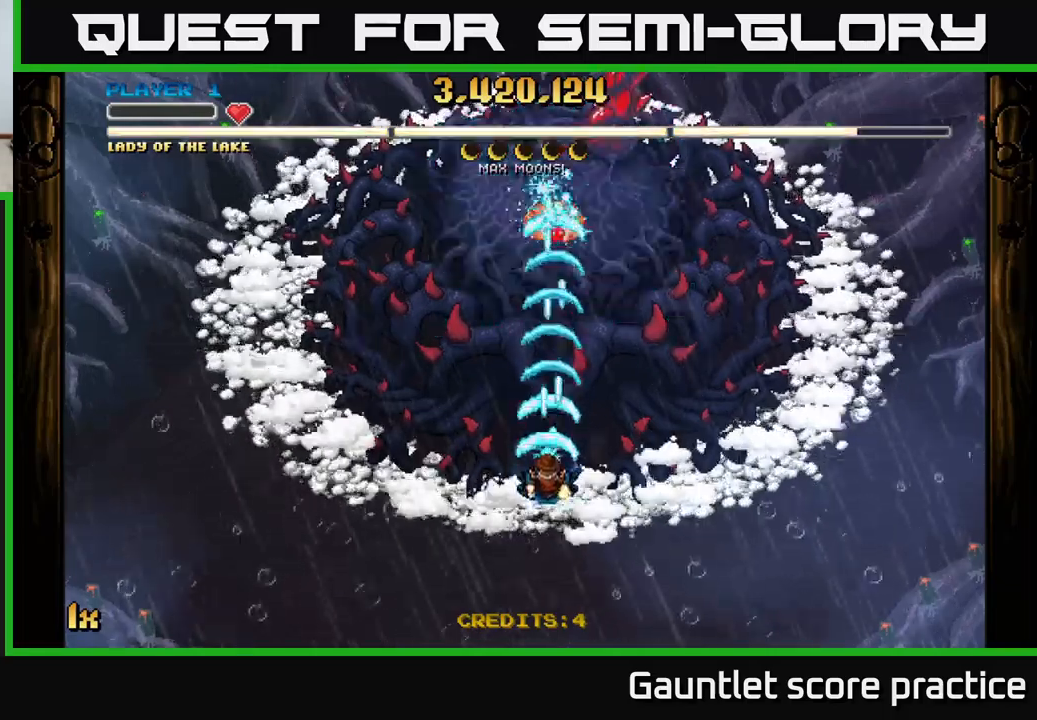
{"buttons": ["A"], "left_stick": "down", "events": []}
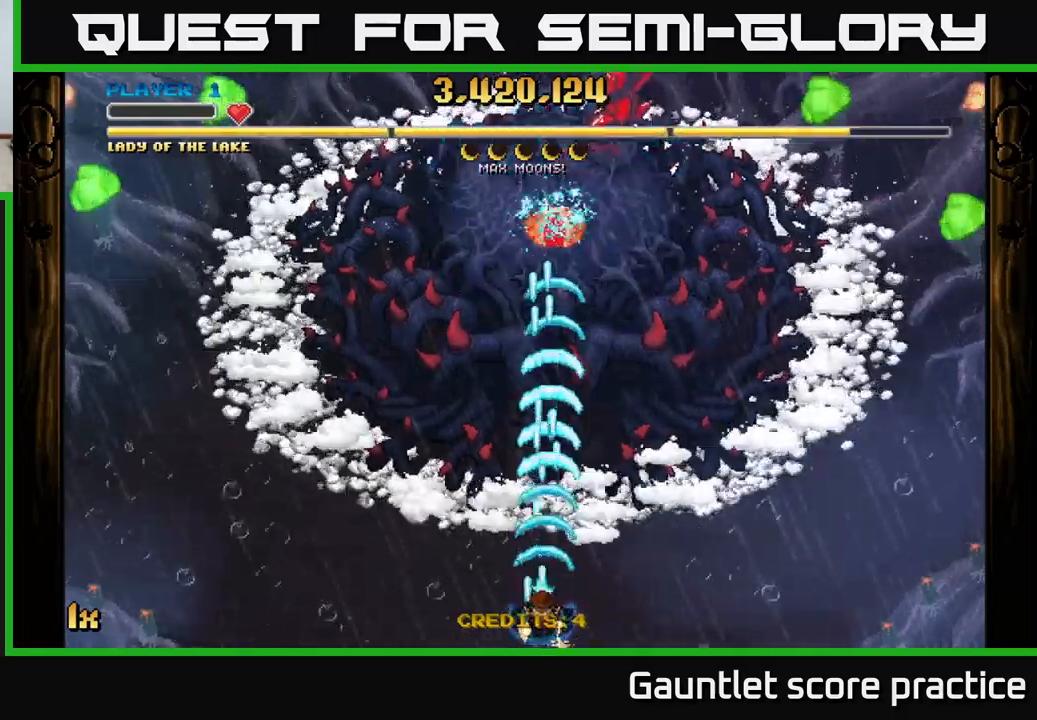
{"buttons": ["A"], "left_stick": "center", "events": [[166, "left_stick", "center"]]}
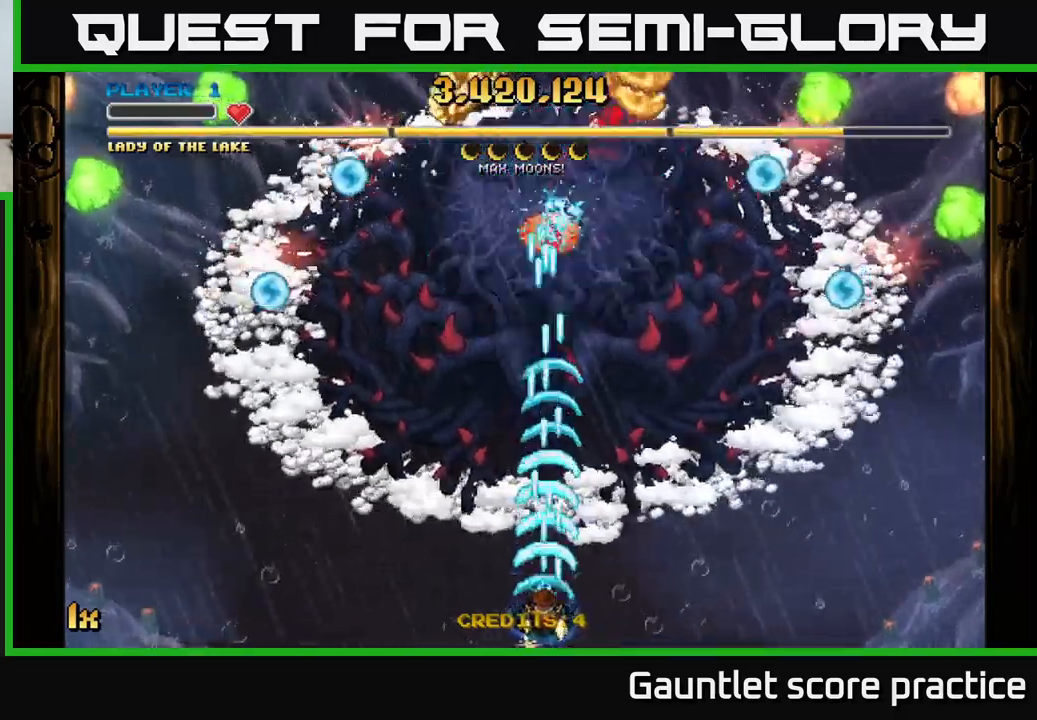
{"buttons": ["A"], "left_stick": "up", "events": [[50, "left_stick", "up"]]}
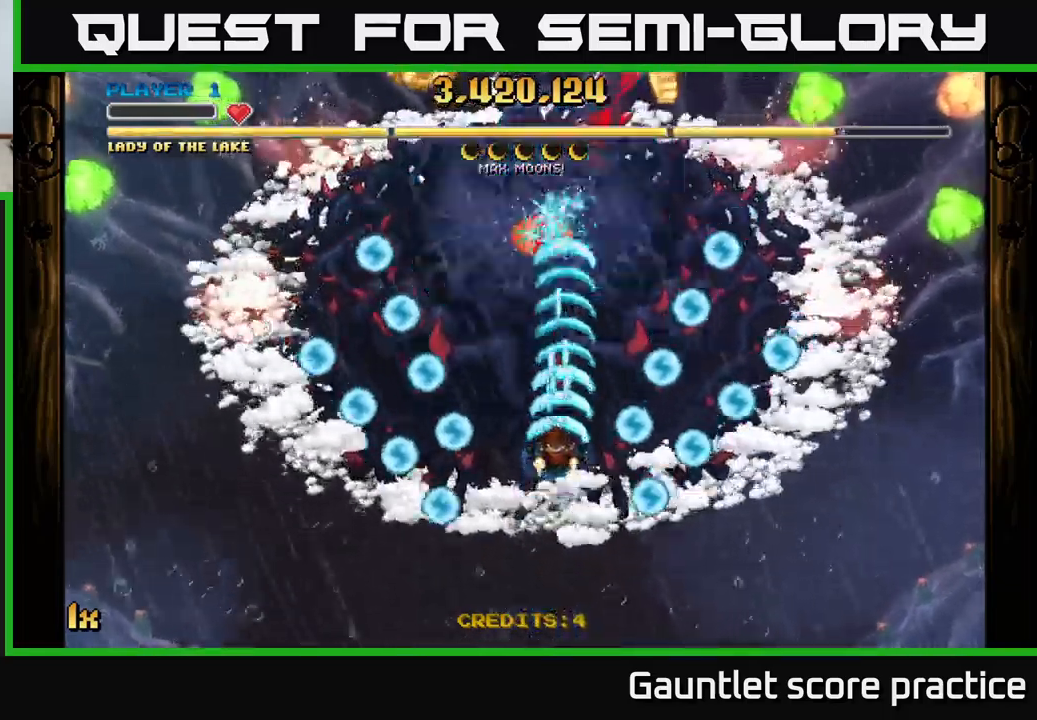
{"buttons": ["A"], "left_stick": "up-right", "events": [[33, "left_stick", "up-left"], [133, "left_stick", "center"], [333, "left_stick", "up"], [433, "left_stick", "up-right"]]}
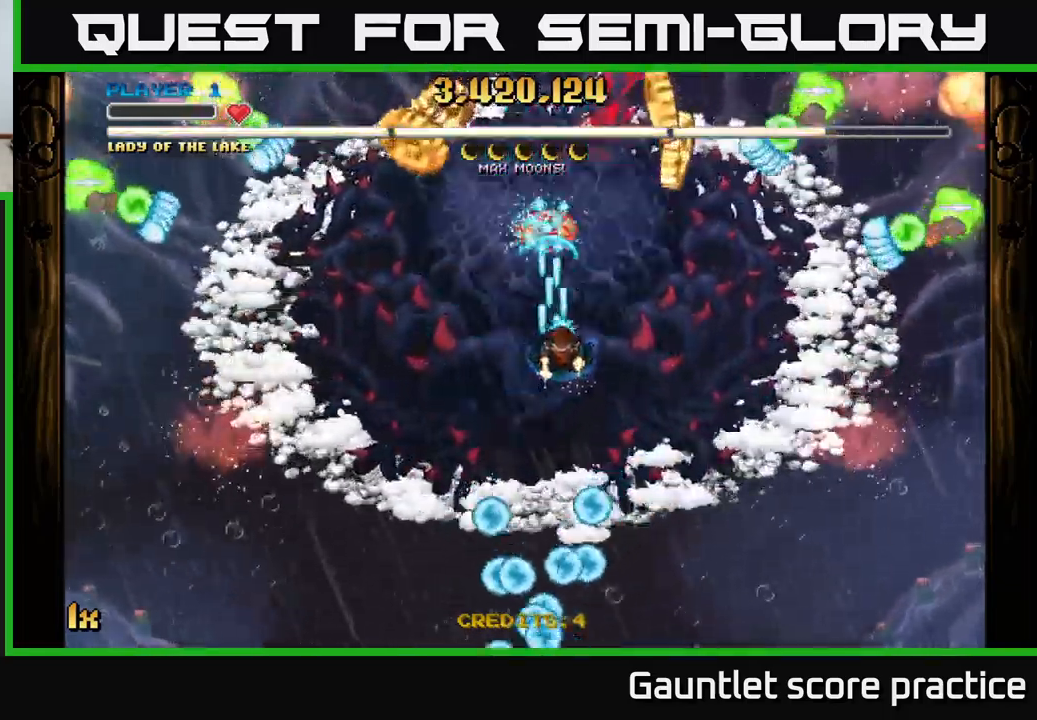
{"buttons": ["A"], "left_stick": "up", "events": [[33, "left_stick", "right"], [216, "left_stick", "up"], [300, "left_stick", "up-left"], [466, "left_stick", "up"]]}
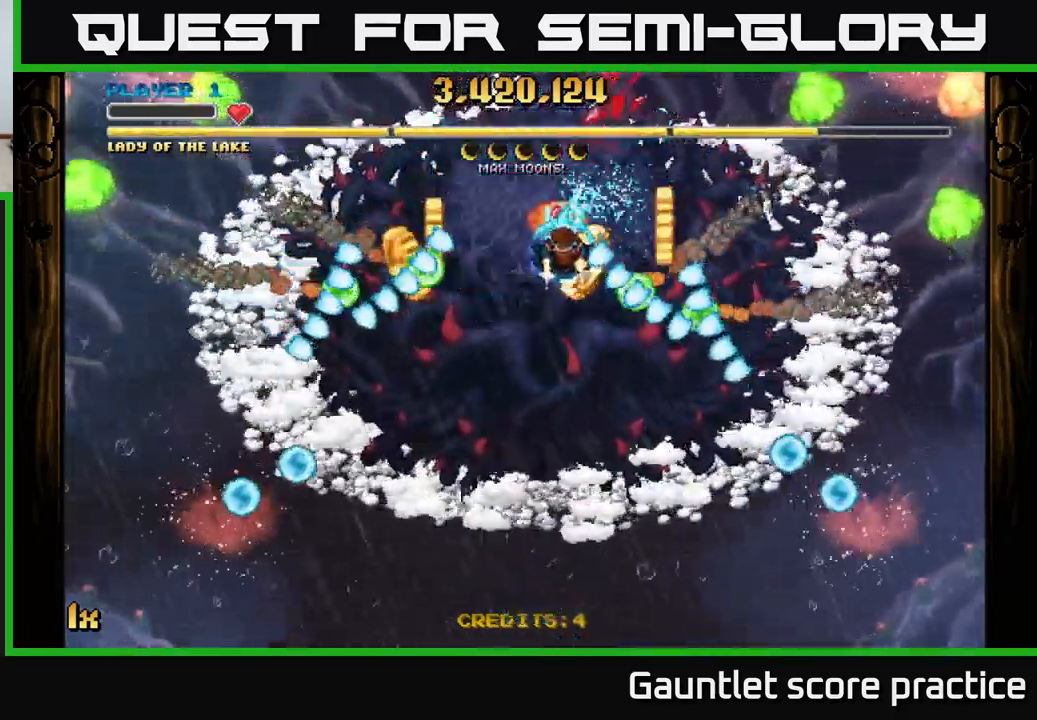
{"buttons": ["A"], "left_stick": "down-left", "events": [[116, "left_stick", "down-right"], [183, "left_stick", "down-left"], [266, "left_stick", "left"], [450, "left_stick", "down-left"]]}
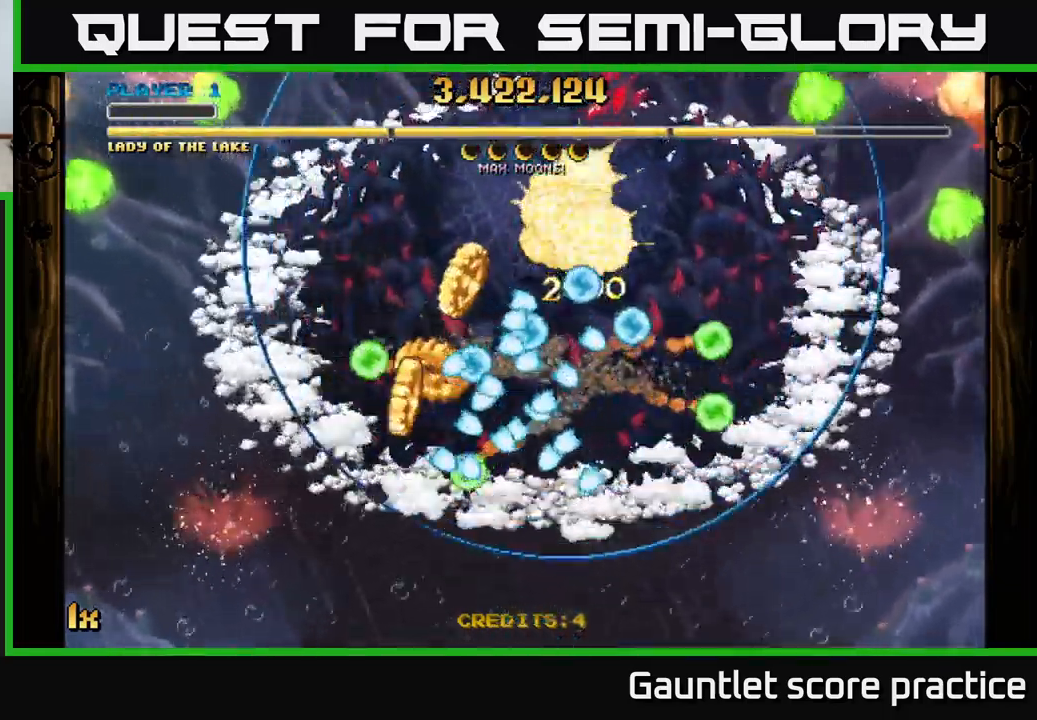
{"buttons": ["A"], "left_stick": "down-left", "events": []}
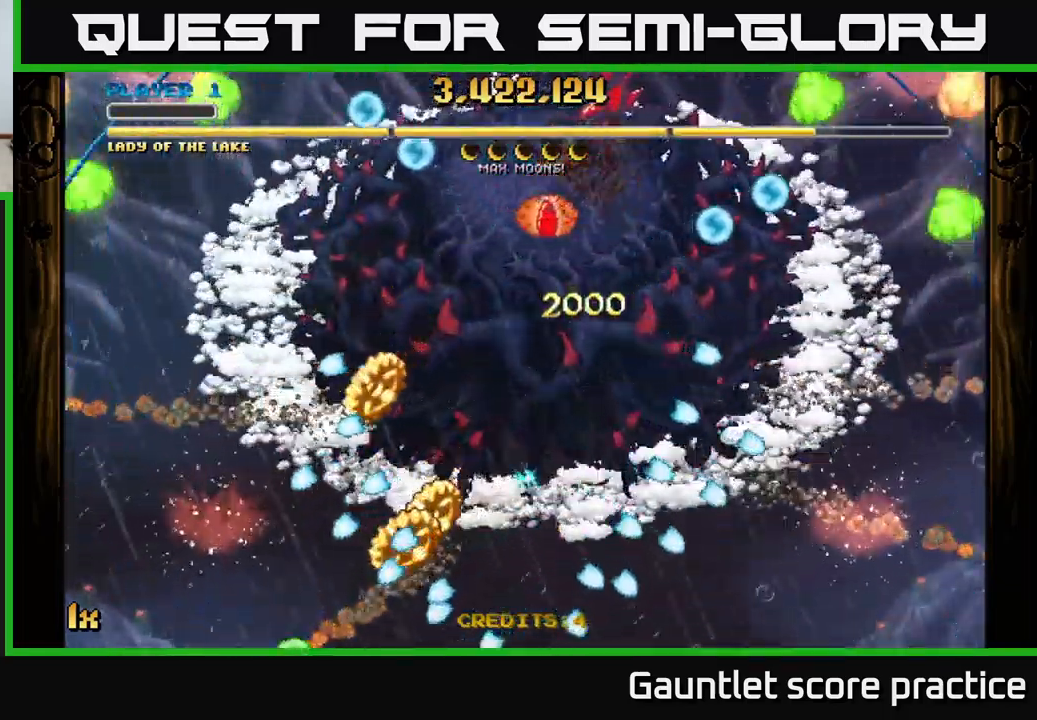
{"buttons": ["A"], "left_stick": "up-left", "events": [[500, "left_stick", "up-left"]]}
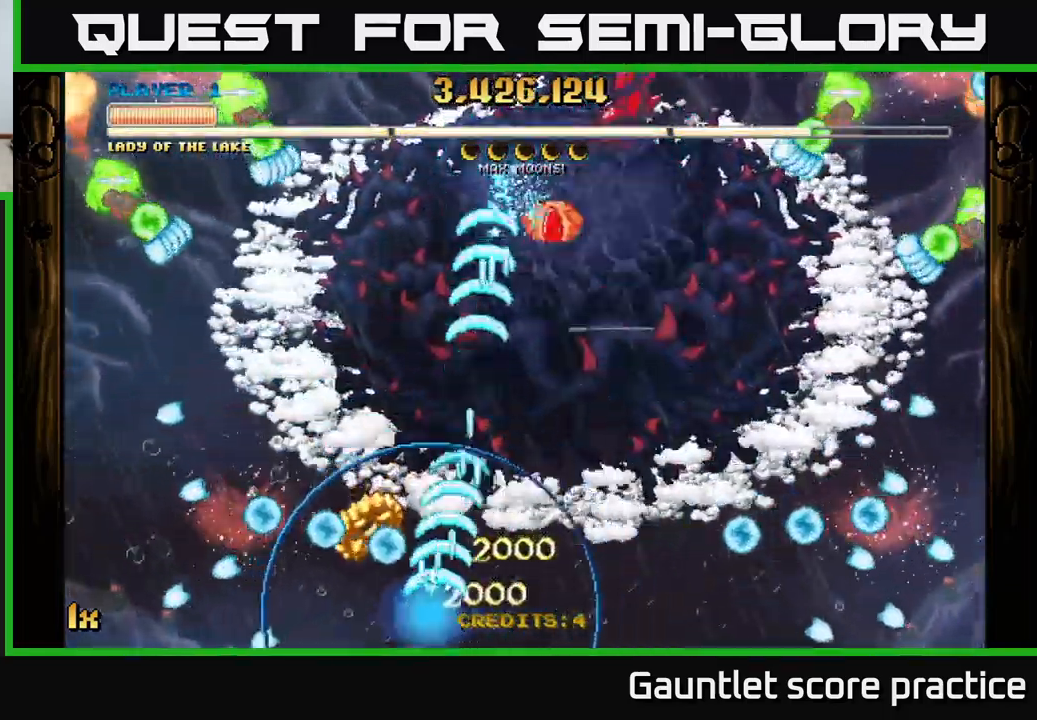
{"buttons": ["A"], "left_stick": "up-right", "events": [[116, "left_stick", "up-right"], [250, "left_stick", "right"], [416, "left_stick", "up-right"]]}
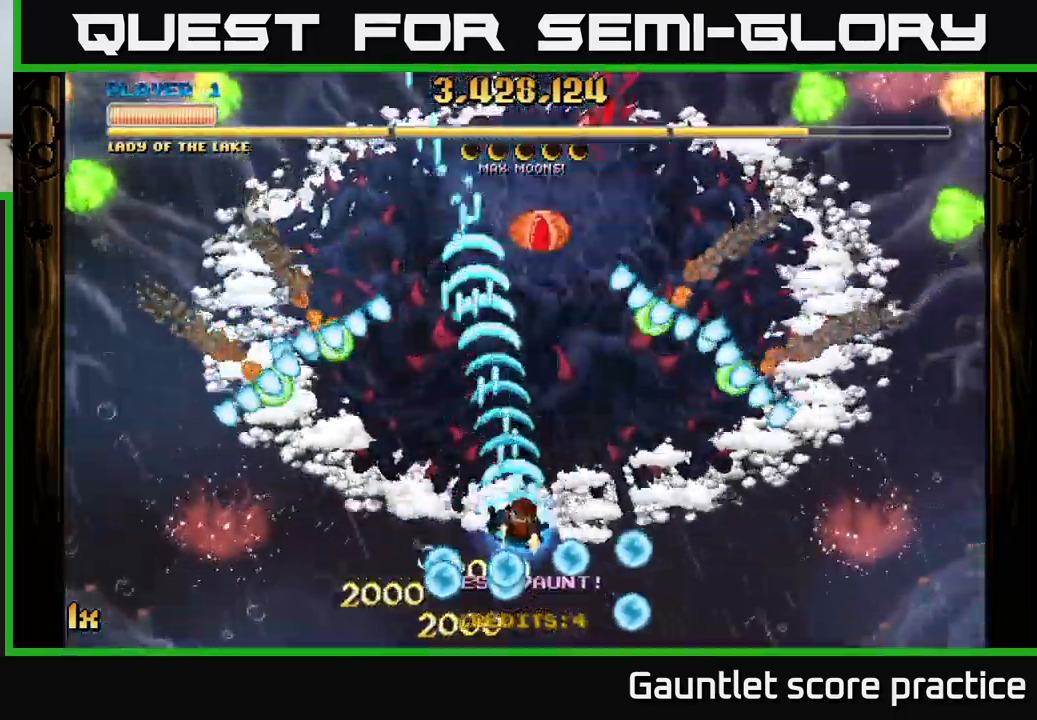
{"buttons": ["A"], "left_stick": "center", "events": [[116, "left_stick", "up"], [266, "left_stick", "center"]]}
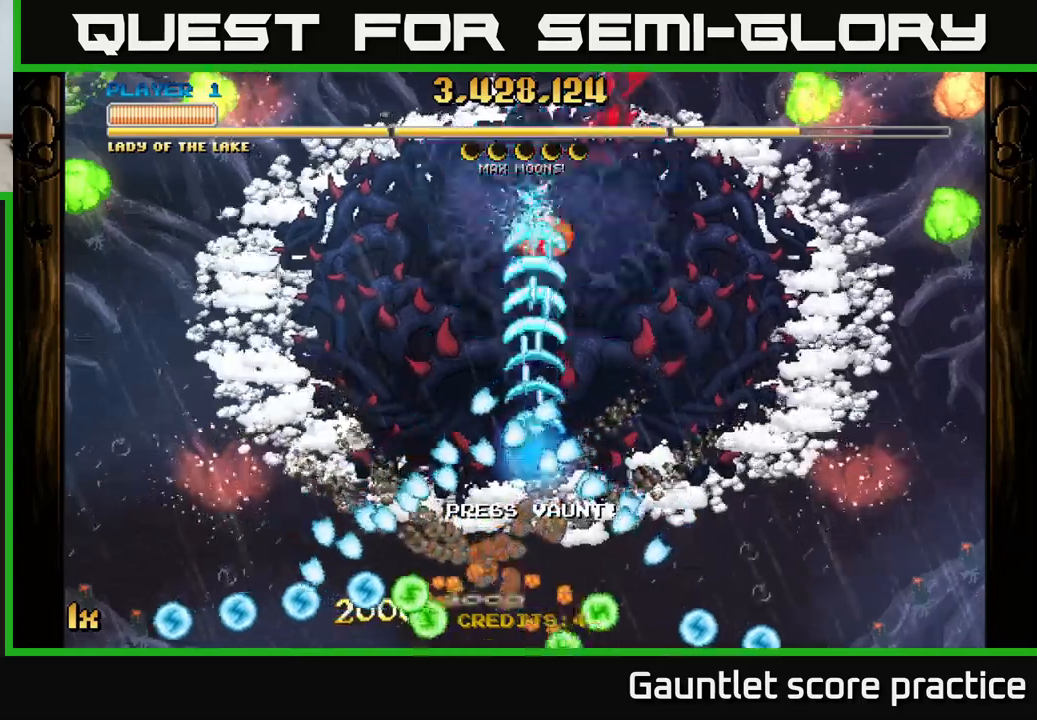
{"buttons": ["A"], "left_stick": "right", "events": [[100, "left_stick", "up"], [217, "left_stick", "center"], [433, "left_stick", "right"]]}
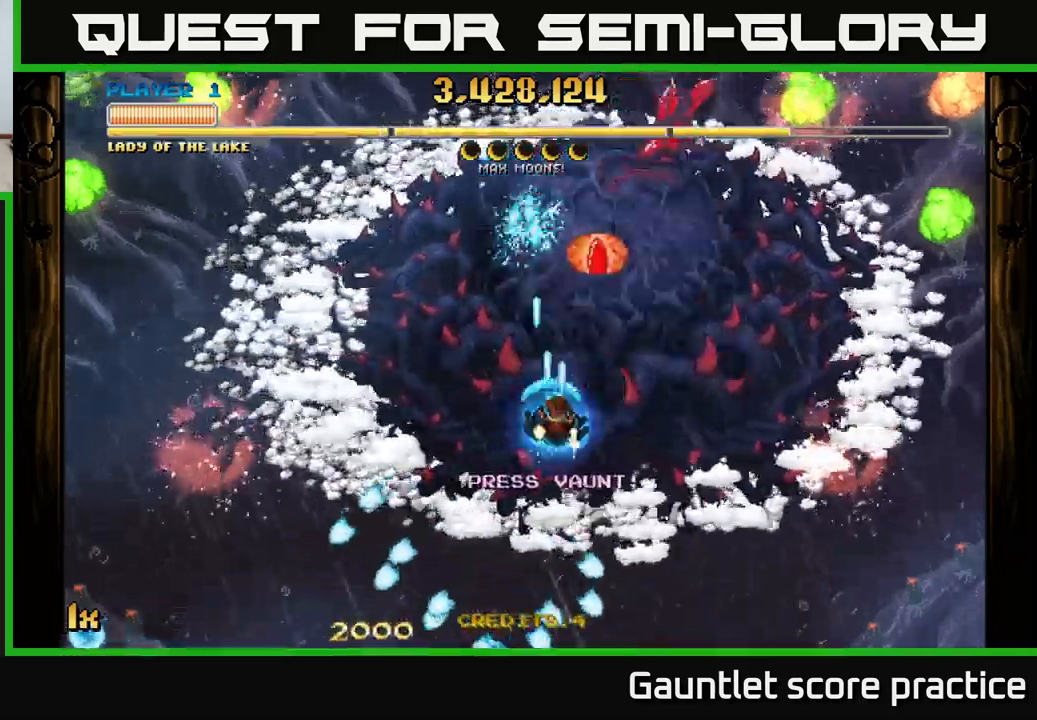
{"buttons": ["A"], "left_stick": "down-right", "events": [[200, "left_stick", "down-right"]]}
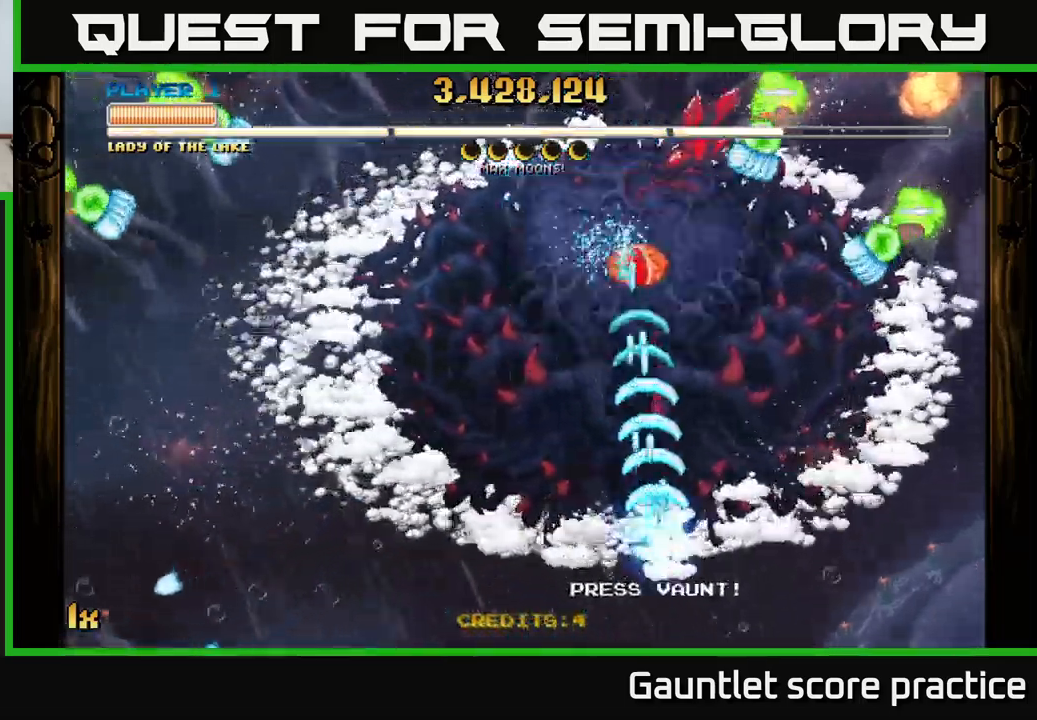
{"buttons": ["A"], "left_stick": "center", "events": [[117, "left_stick", "center"], [300, "left_stick", "down"], [483, "left_stick", "center"]]}
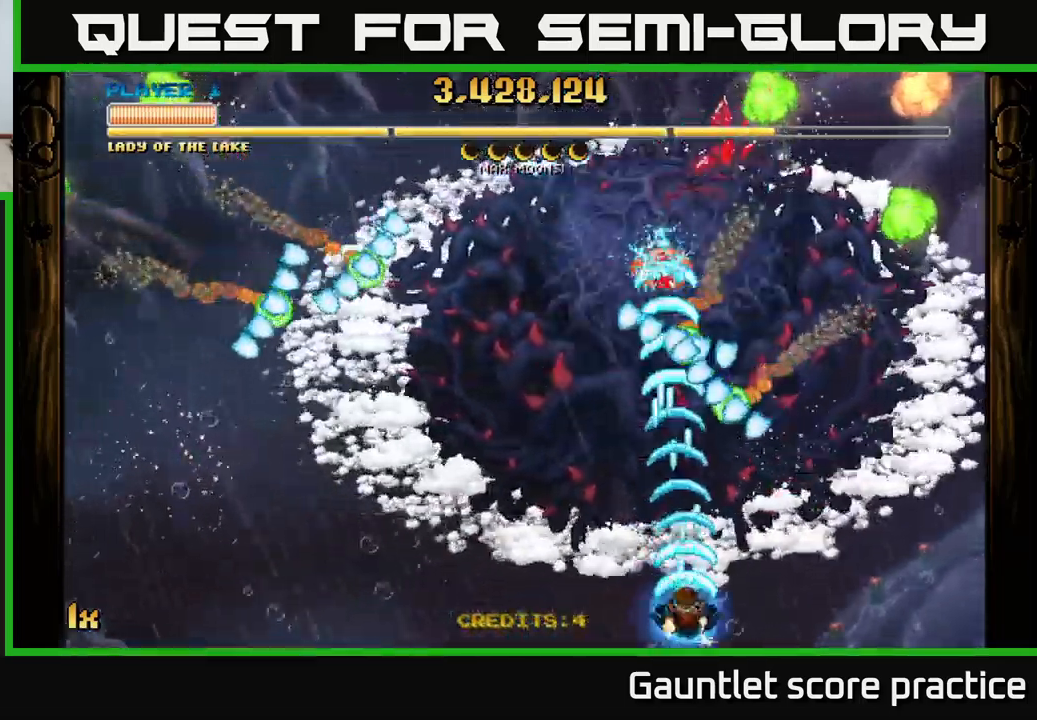
{"buttons": ["A"], "left_stick": "up-left", "events": [[100, "left_stick", "right"], [367, "left_stick", "up"], [417, "left_stick", "up-left"]]}
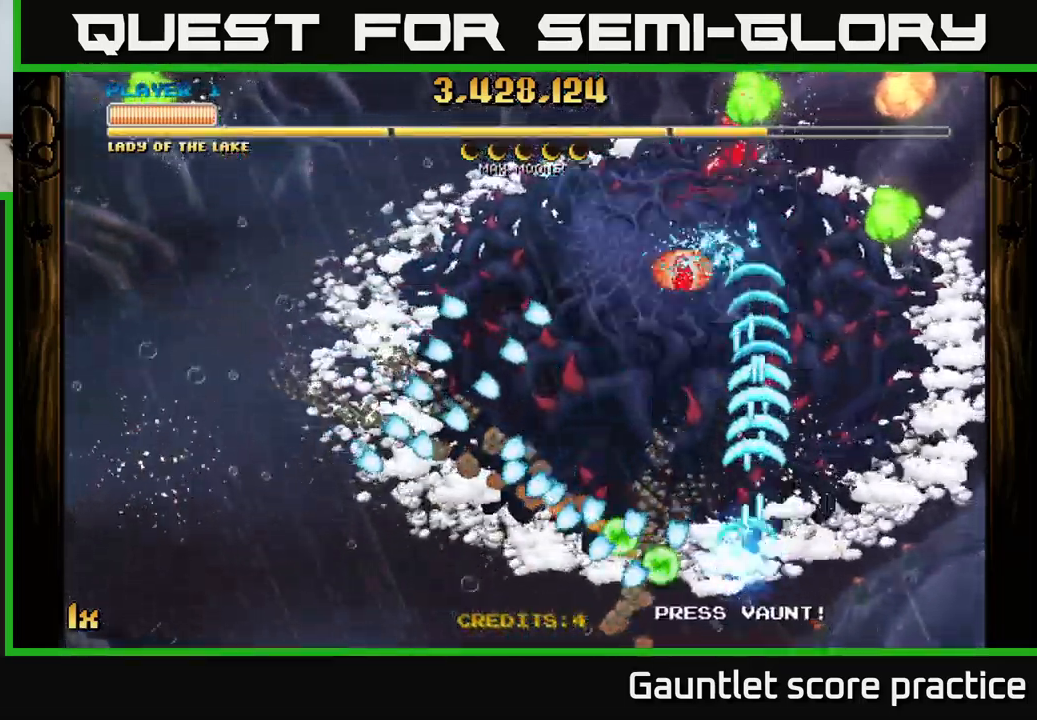
{"buttons": ["A"], "left_stick": "center", "events": [[167, "left_stick", "up"], [317, "left_stick", "right"], [467, "left_stick", "center"]]}